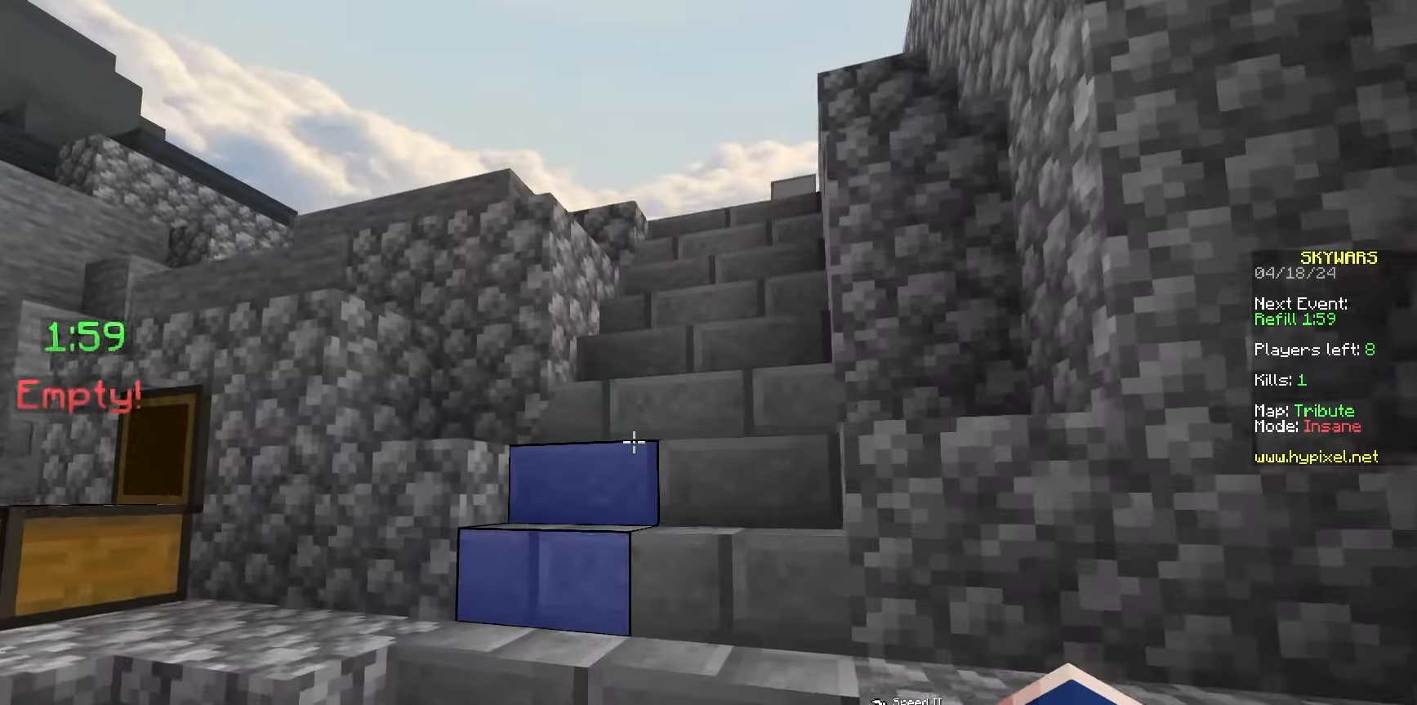
Gameplay with keyboard and mouse; each line is a JSON object with the keys and mouse buttons held at the frame after it. "events" lists presses ("down") and releases ("up") of "a", "d", "s", "space", "w", "mouse_left" and "mouse_right" between this image and that frame as [ms after this image, input, new state], when the widget could be followed in between. "mouse_left", "mouse_right" = the "left", "right" buttons of the "mouse" list. No other keys are recorded. Fast repeated clicks can show as one long hold. Mouse movement is not recorded.
{"keys": ["w"], "mouse": [], "events": [[283, "a", "down"], [417, "a", "up"]]}
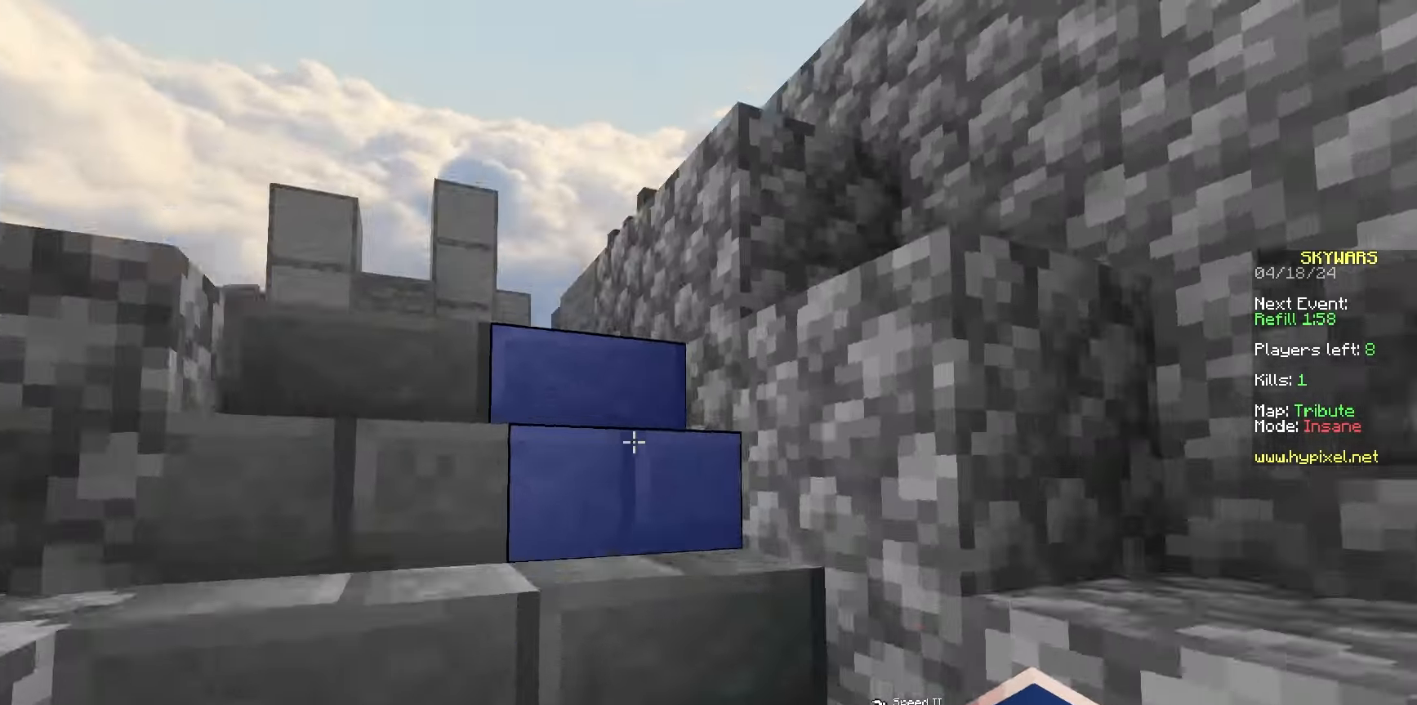
{"keys": ["w"], "mouse": [], "events": []}
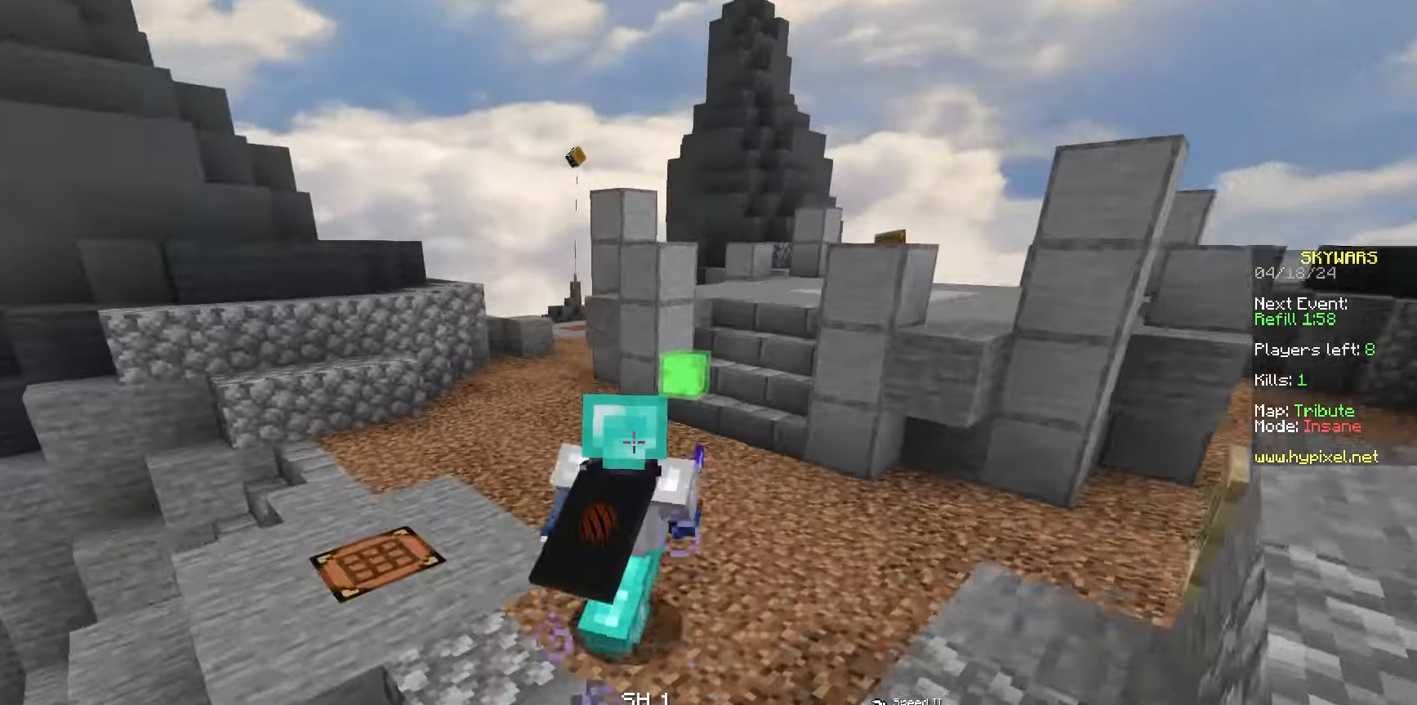
{"keys": ["a", "w"], "mouse": [], "events": [[350, "a", "down"]]}
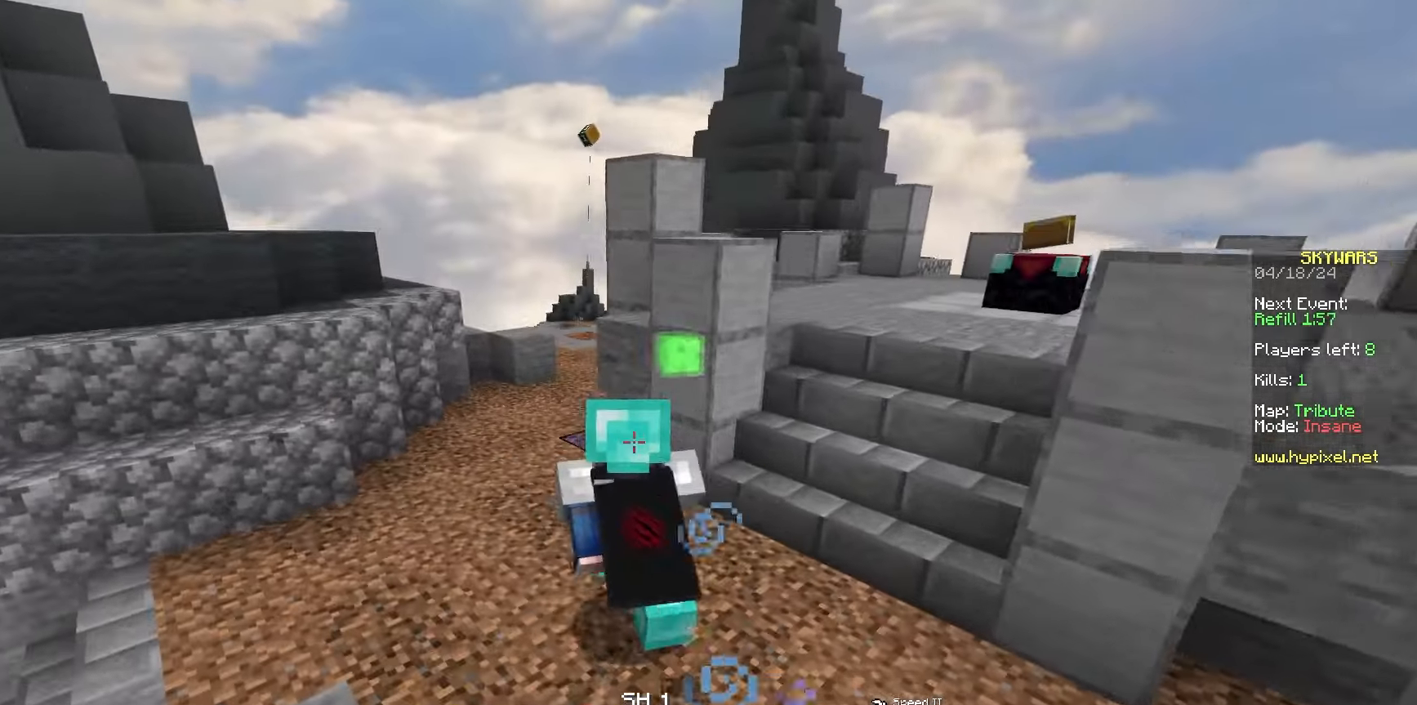
{"keys": ["w"], "mouse": [], "events": [[133, "a", "up"]]}
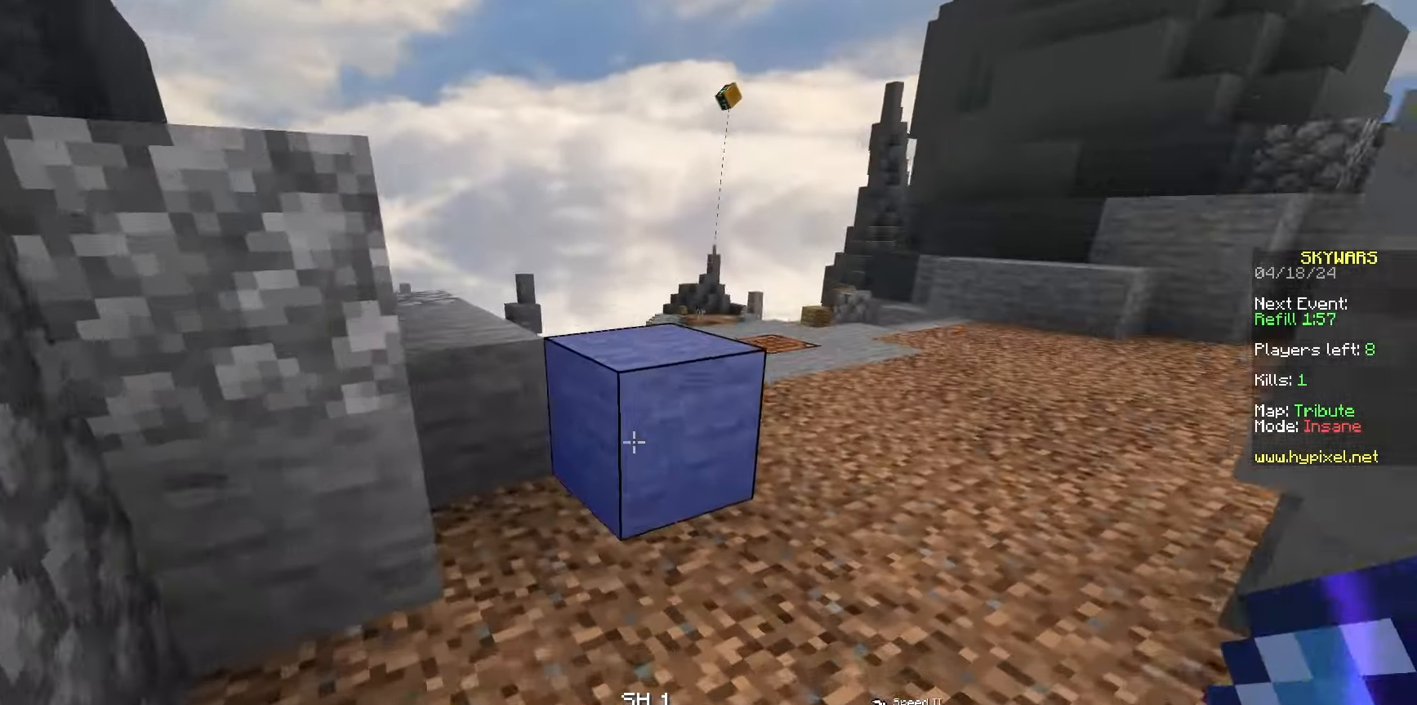
{"keys": ["space", "w"], "mouse": [], "events": [[50, "space", "down"], [67, "mouse_left", "down"], [200, "mouse_left", "up"], [217, "space", "up"], [417, "space", "down"]]}
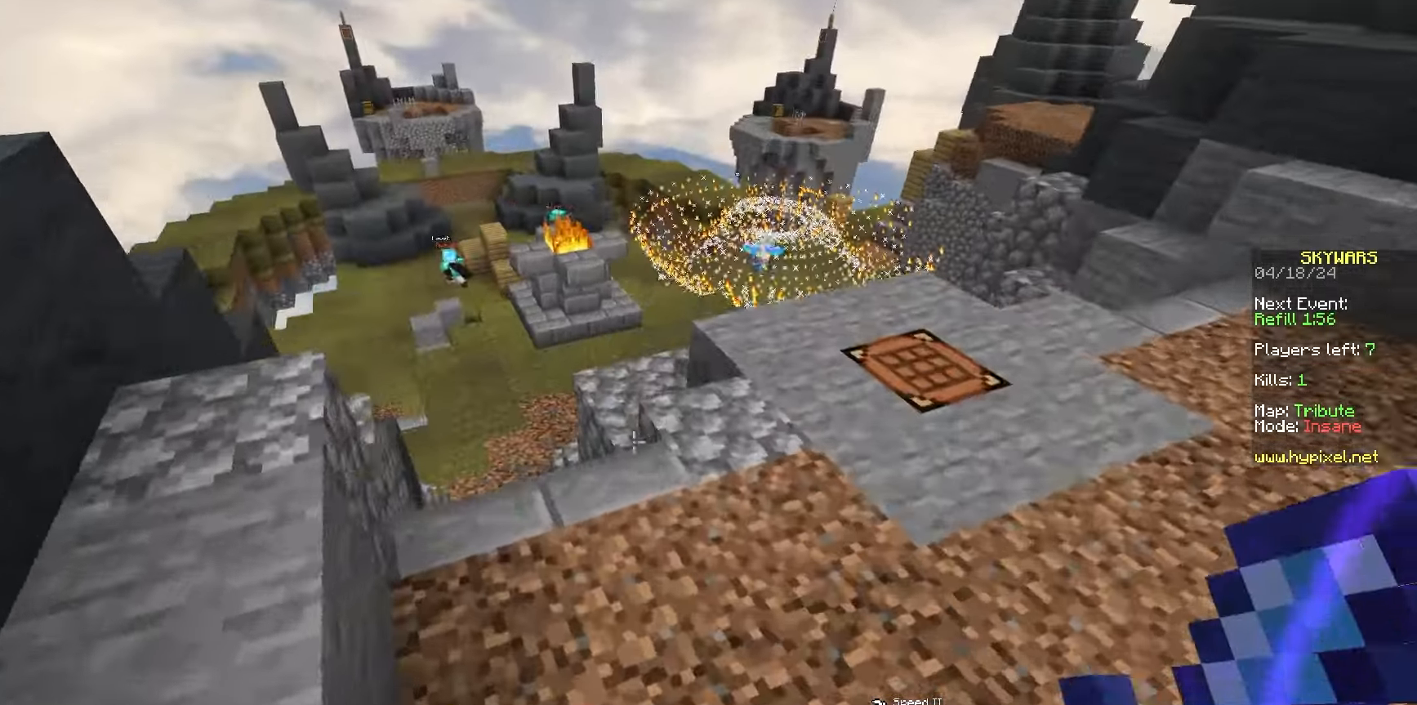
{"keys": ["a", "w"], "mouse": ["left"], "events": [[217, "space", "up"], [350, "a", "down"], [500, "mouse_left", "down"]]}
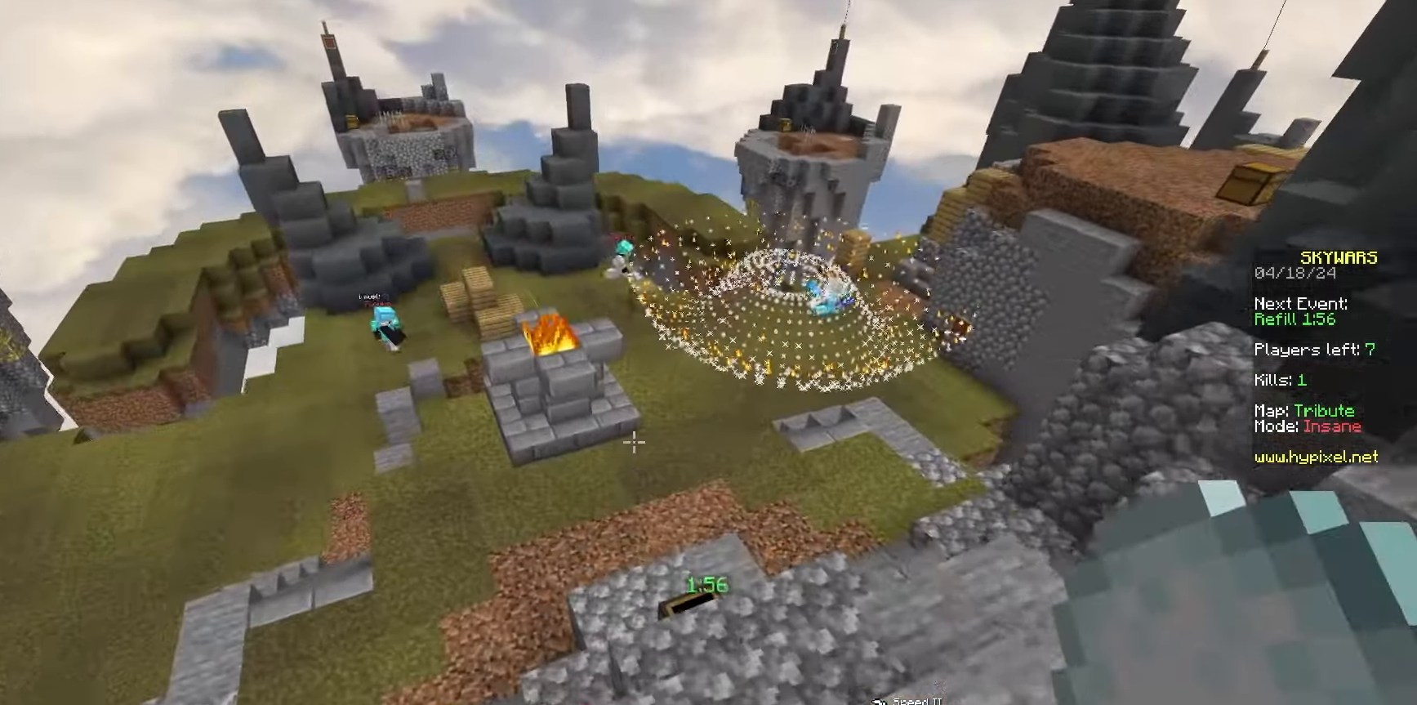
{"keys": ["w"], "mouse": [], "events": [[100, "a", "up"], [167, "mouse_left", "up"], [217, "mouse_left", "down"], [283, "d", "down"], [367, "mouse_left", "up"], [450, "d", "up"]]}
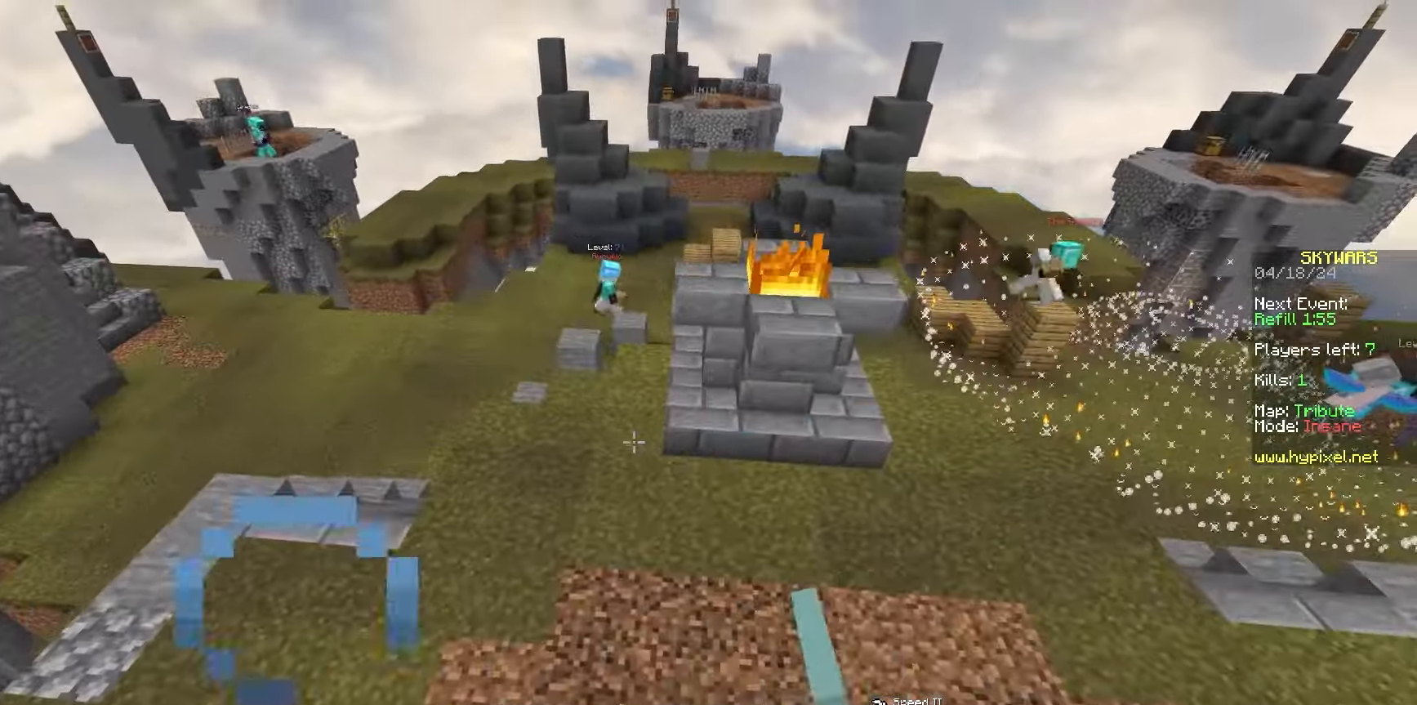
{"keys": ["a", "space", "w"], "mouse": ["left"], "events": [[83, "a", "down"], [450, "space", "down"], [467, "mouse_left", "down"]]}
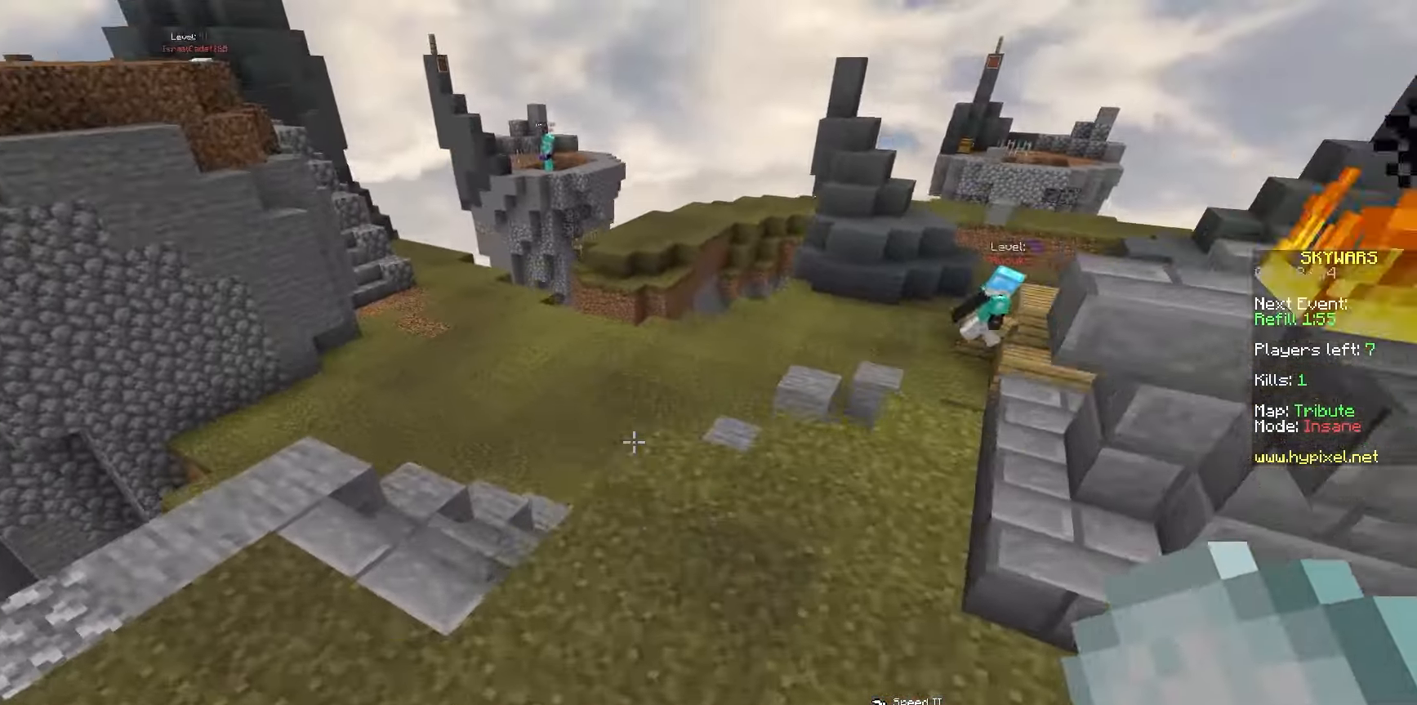
{"keys": ["w"], "mouse": [], "events": [[133, "mouse_left", "up"], [233, "mouse_left", "down"], [250, "space", "up"], [283, "a", "up"], [400, "mouse_left", "up"]]}
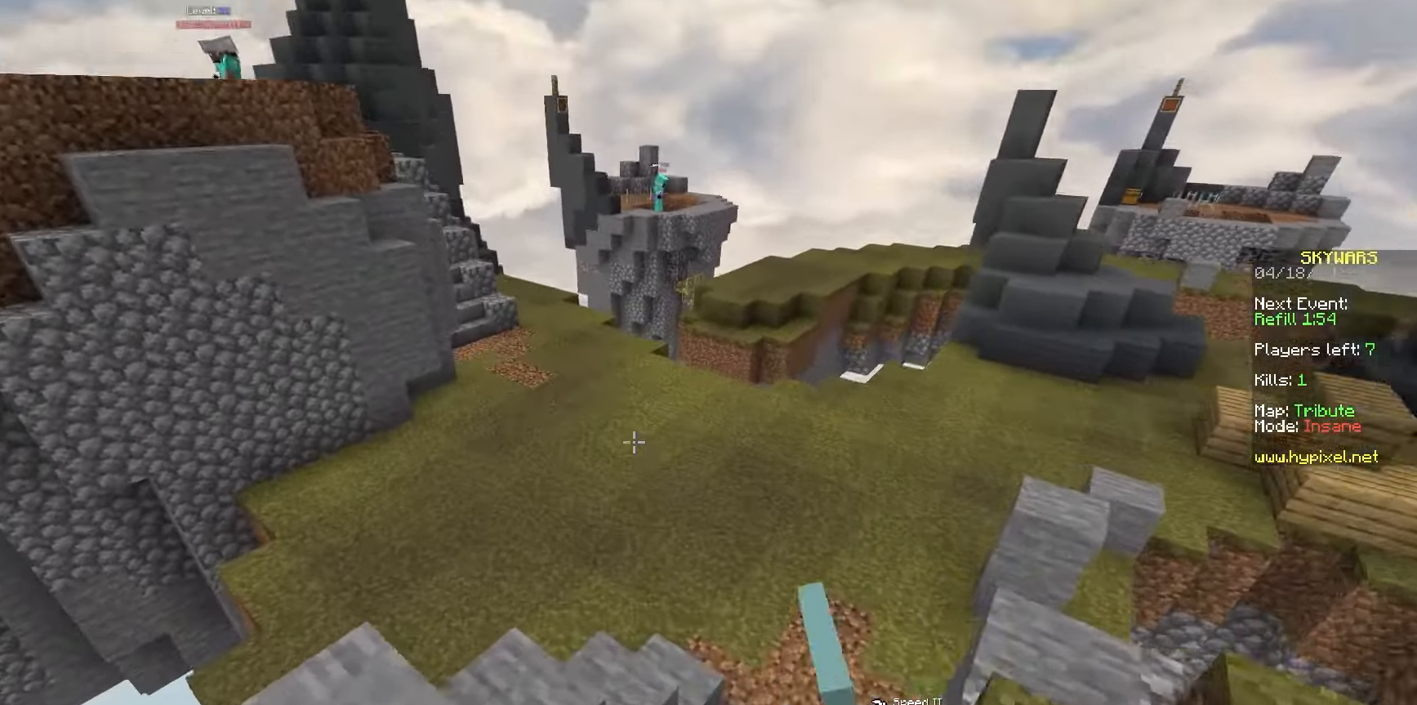
{"keys": ["d", "w"], "mouse": [], "events": [[133, "d", "down"]]}
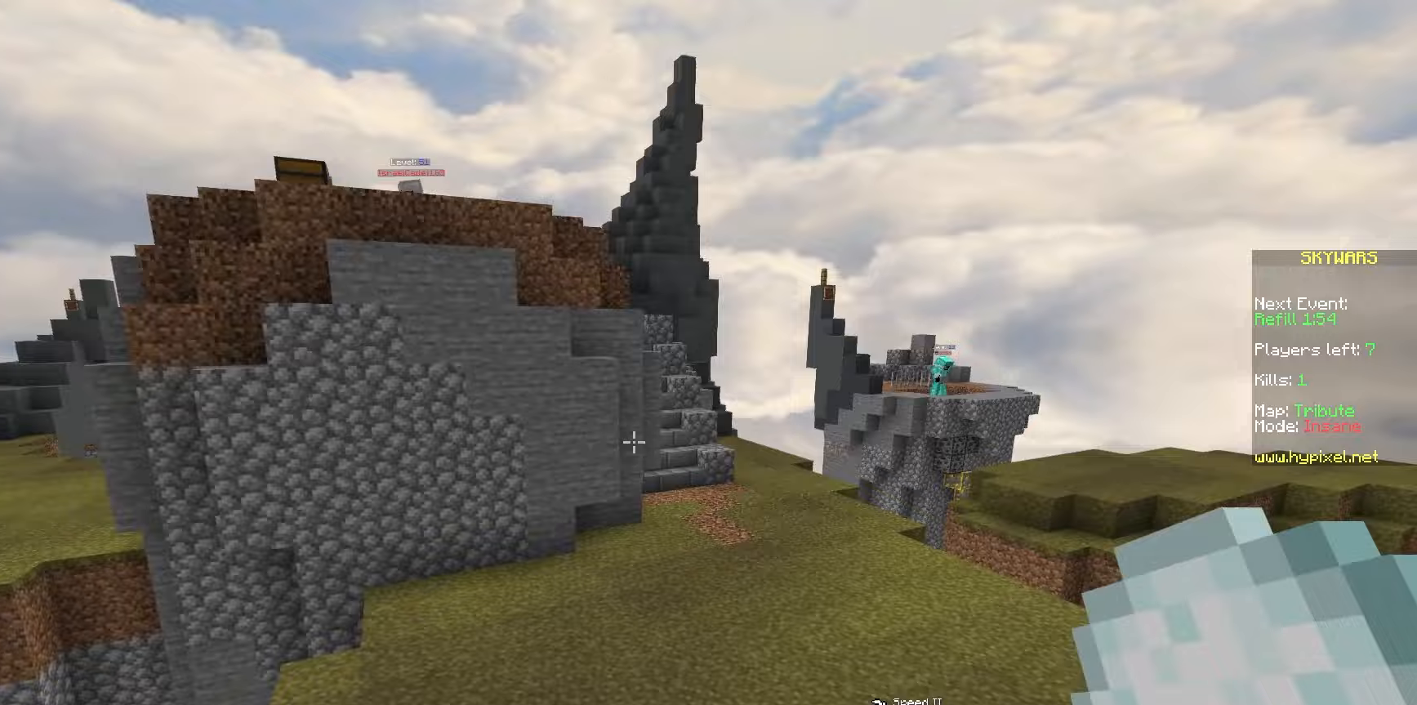
{"keys": ["space", "w"], "mouse": [], "events": [[33, "d", "up"], [267, "d", "down"], [317, "space", "down"], [400, "d", "up"]]}
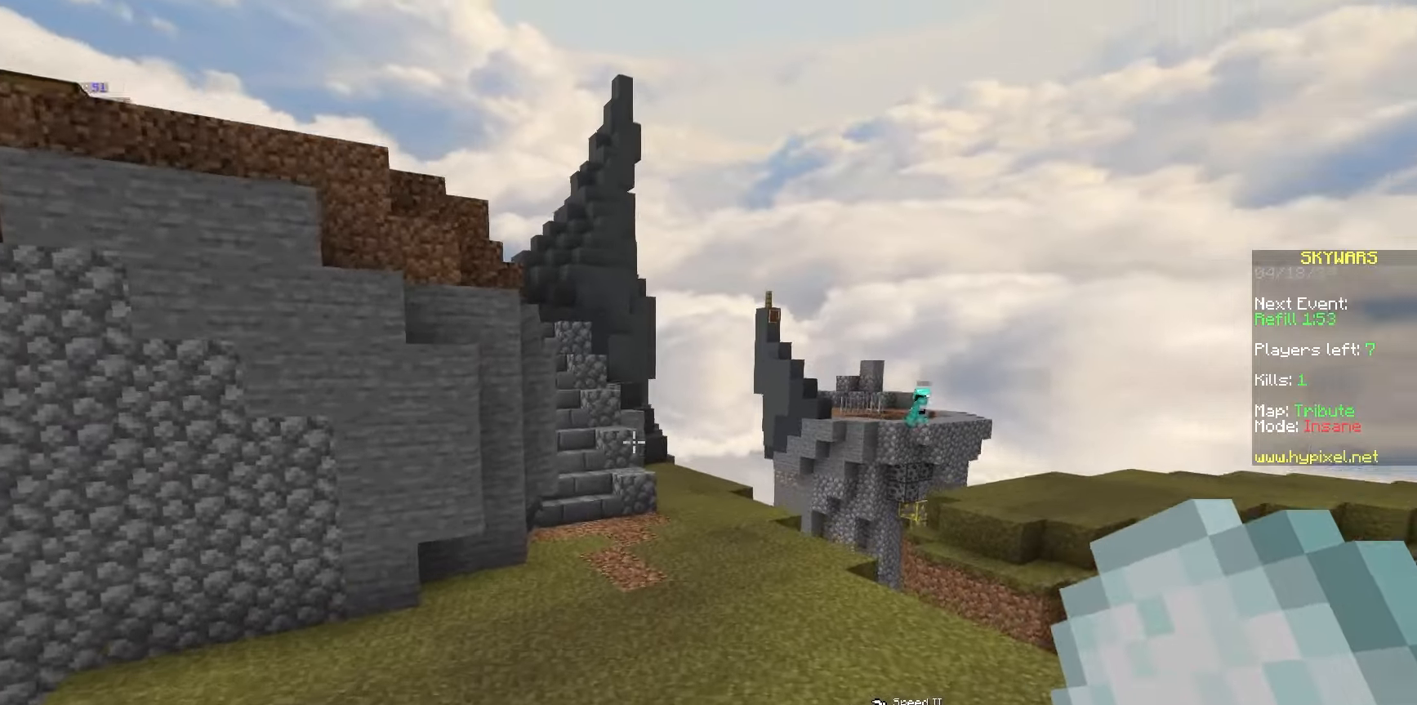
{"keys": ["a", "w"], "mouse": [], "events": [[67, "space", "up"], [167, "a", "down"]]}
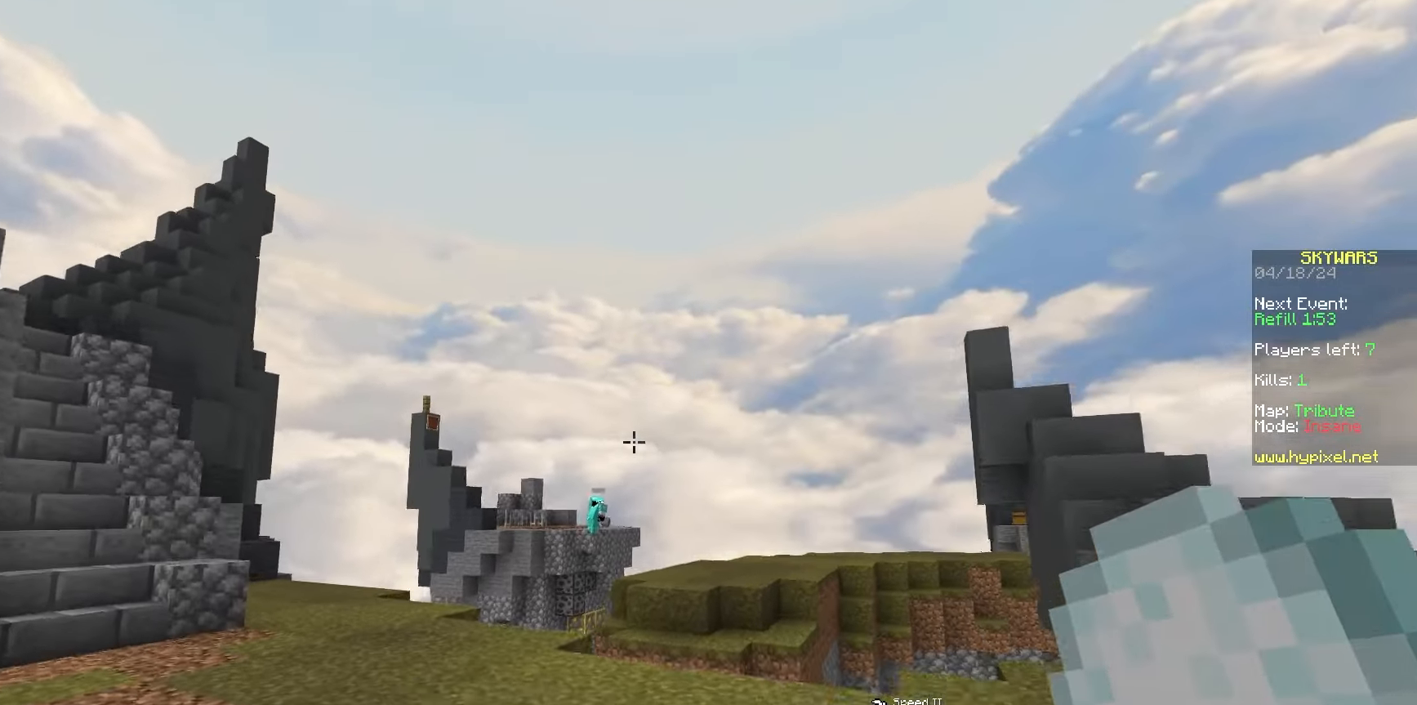
{"keys": ["a", "w"], "mouse": [], "events": [[50, "mouse_left", "down"], [83, "mouse_right", "down"], [200, "mouse_left", "up"], [200, "mouse_right", "up"], [267, "mouse_left", "down"], [283, "mouse_right", "down"], [417, "mouse_left", "up"], [433, "mouse_right", "up"]]}
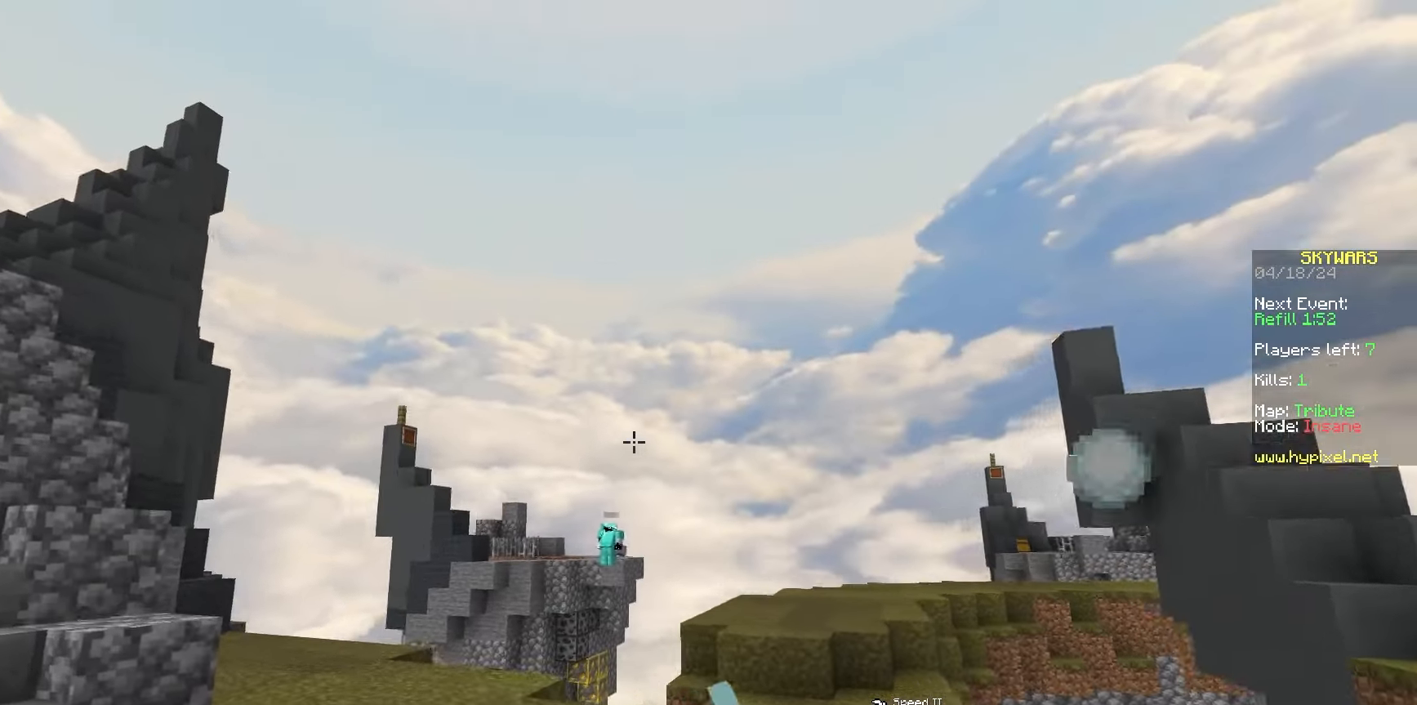
{"keys": ["w"], "mouse": [], "events": [[83, "a", "up"], [183, "d", "down"], [250, "d", "up"]]}
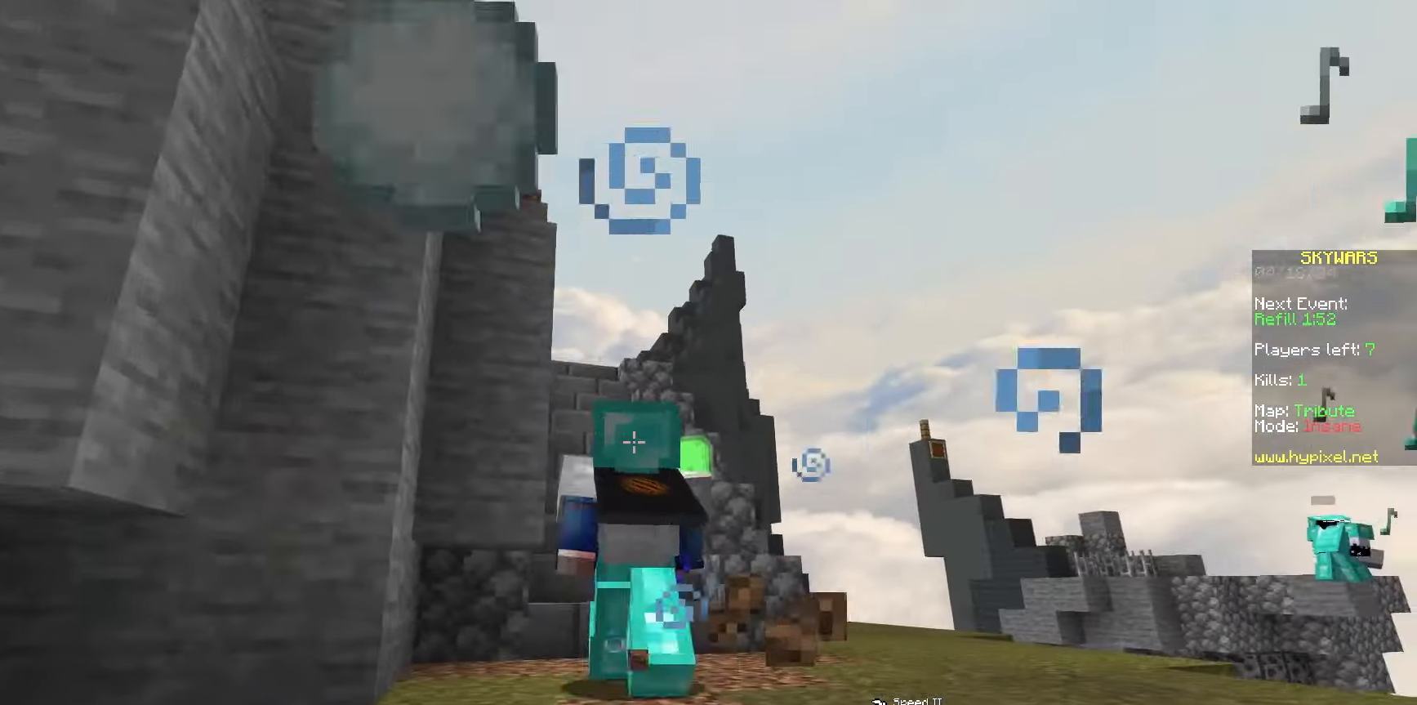
{"keys": ["d", "w"], "mouse": [], "events": [[350, "d", "down"]]}
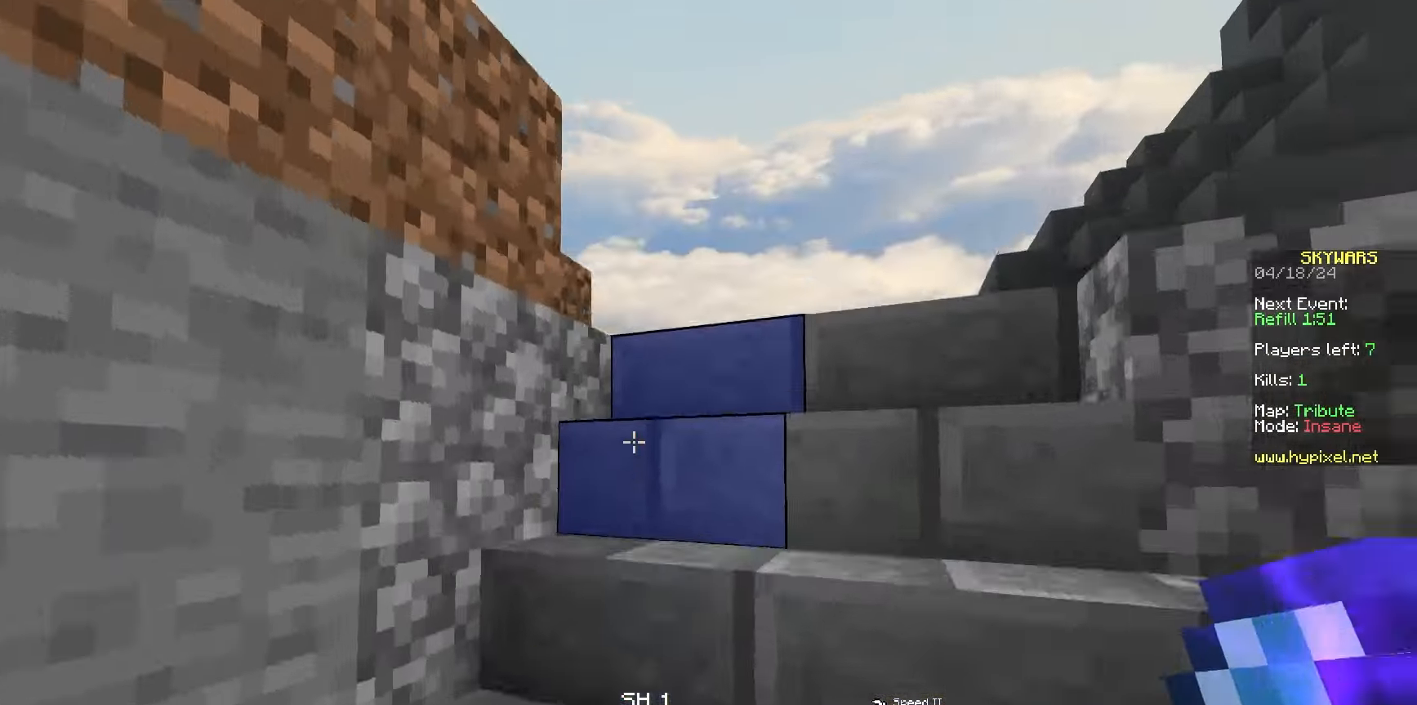
{"keys": ["s"], "mouse": [], "events": [[183, "w", "up"], [250, "s", "down"], [450, "d", "up"]]}
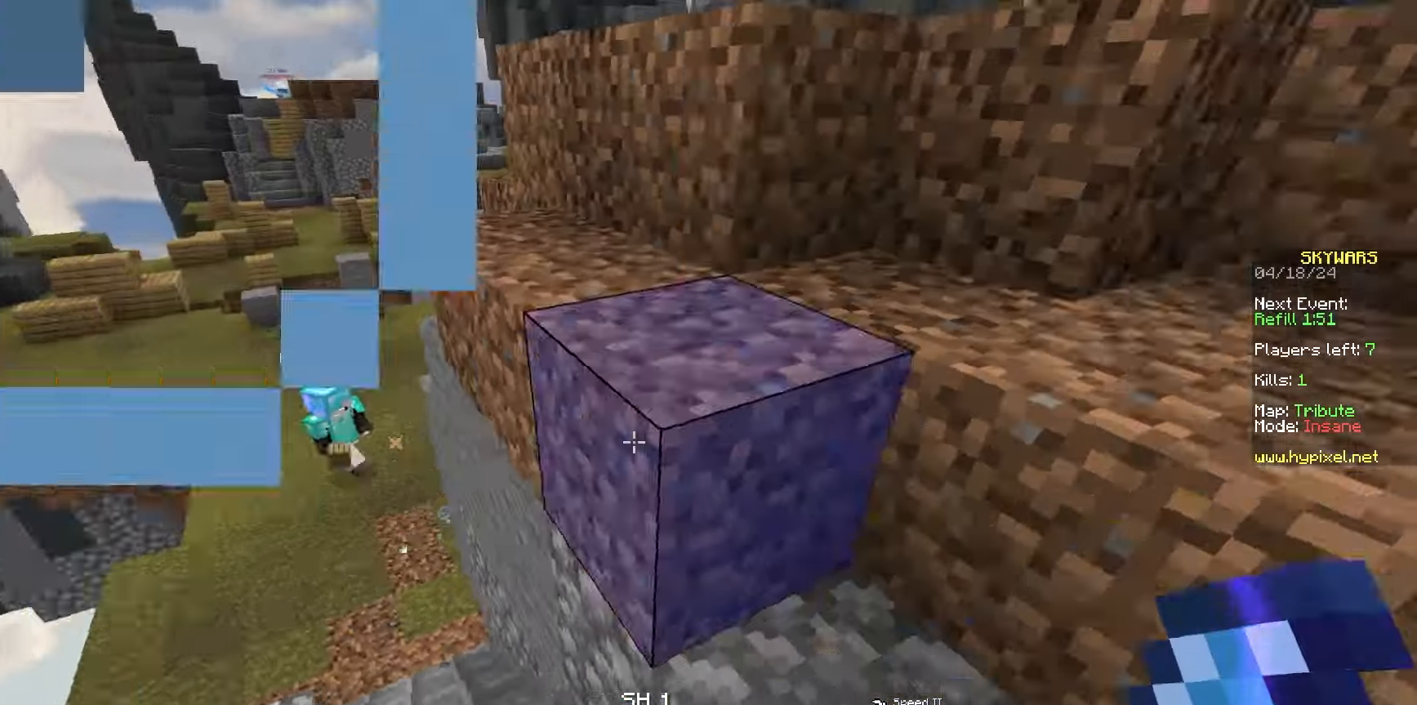
{"keys": ["d", "s"], "mouse": [], "events": [[150, "mouse_right", "down"], [200, "mouse_right", "up"], [217, "a", "down"], [233, "mouse_right", "down"], [383, "d", "down"], [483, "mouse_right", "up"], [500, "a", "up"]]}
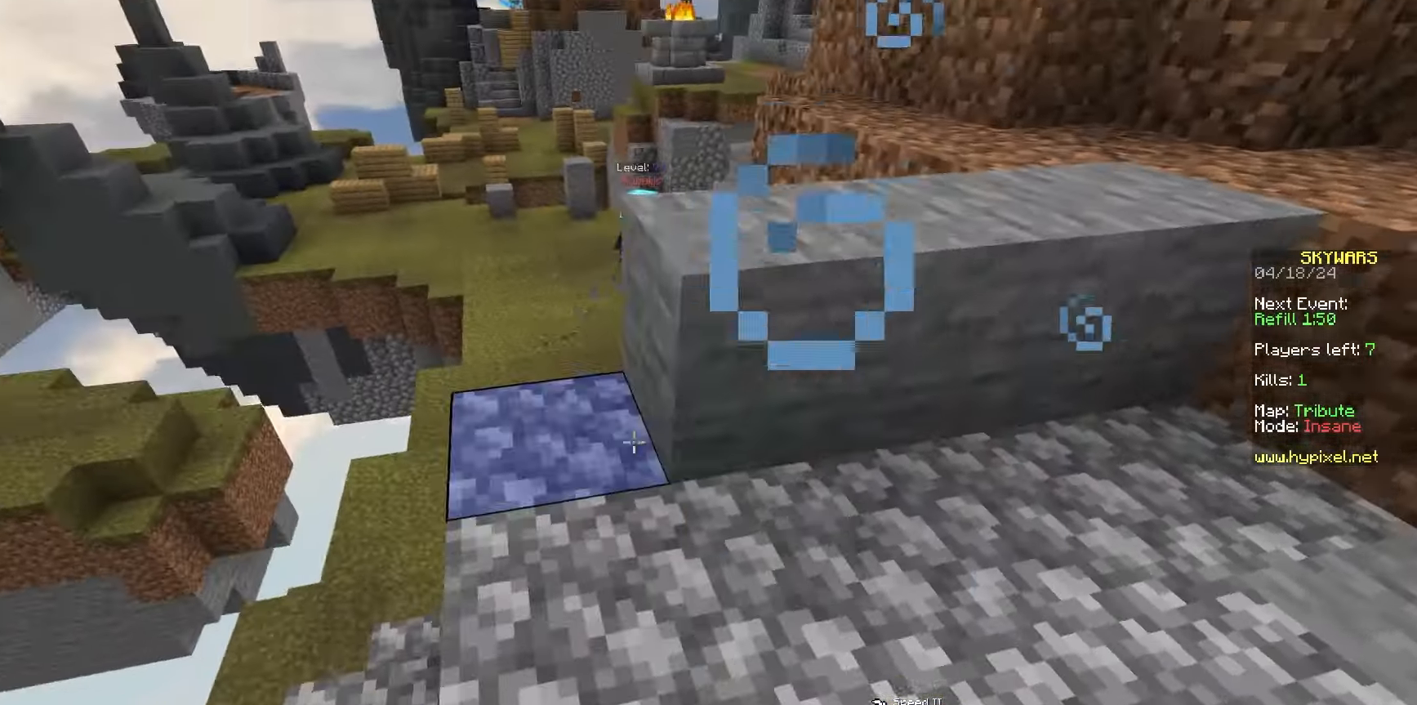
{"keys": ["d", "space", "w"], "mouse": [], "events": [[33, "s", "up"], [133, "w", "down"], [450, "space", "down"]]}
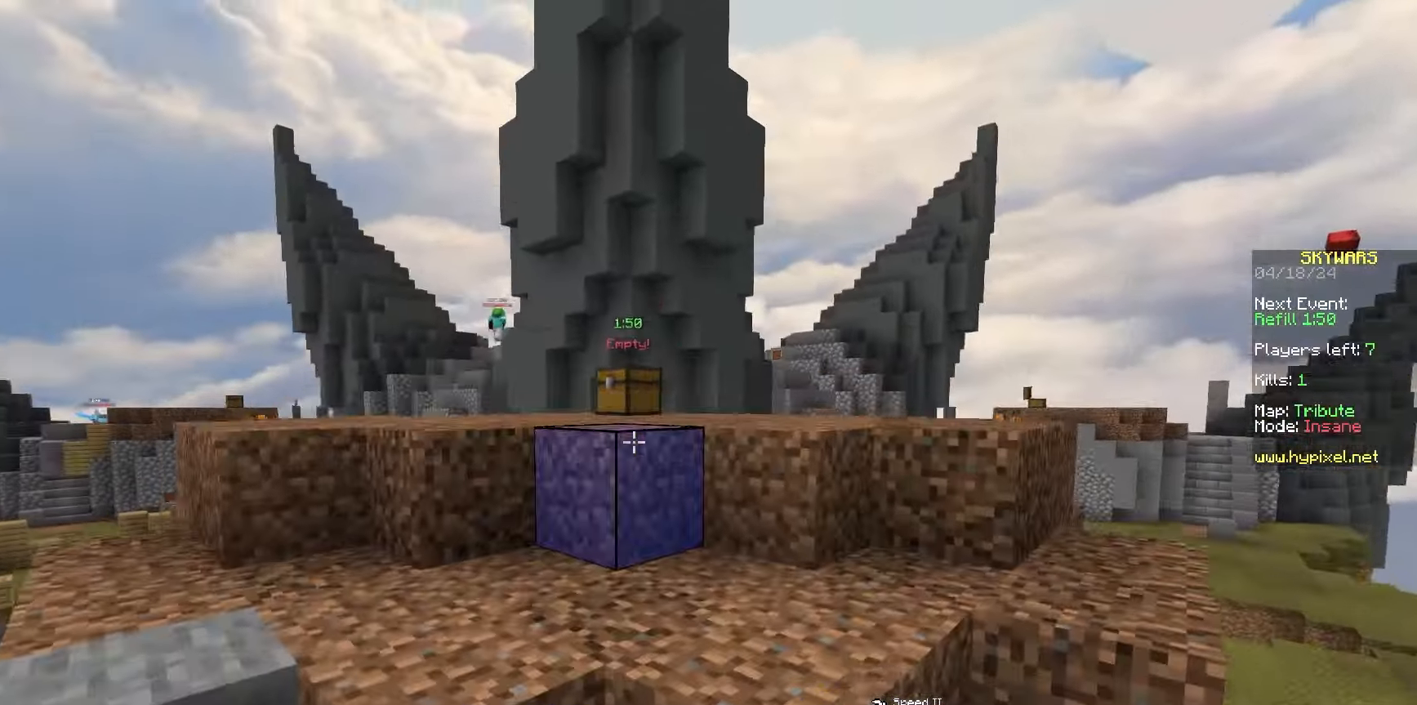
{"keys": ["space", "w"], "mouse": [], "events": [[133, "d", "up"], [150, "a", "down"], [150, "space", "up"], [317, "space", "down"], [350, "a", "up"]]}
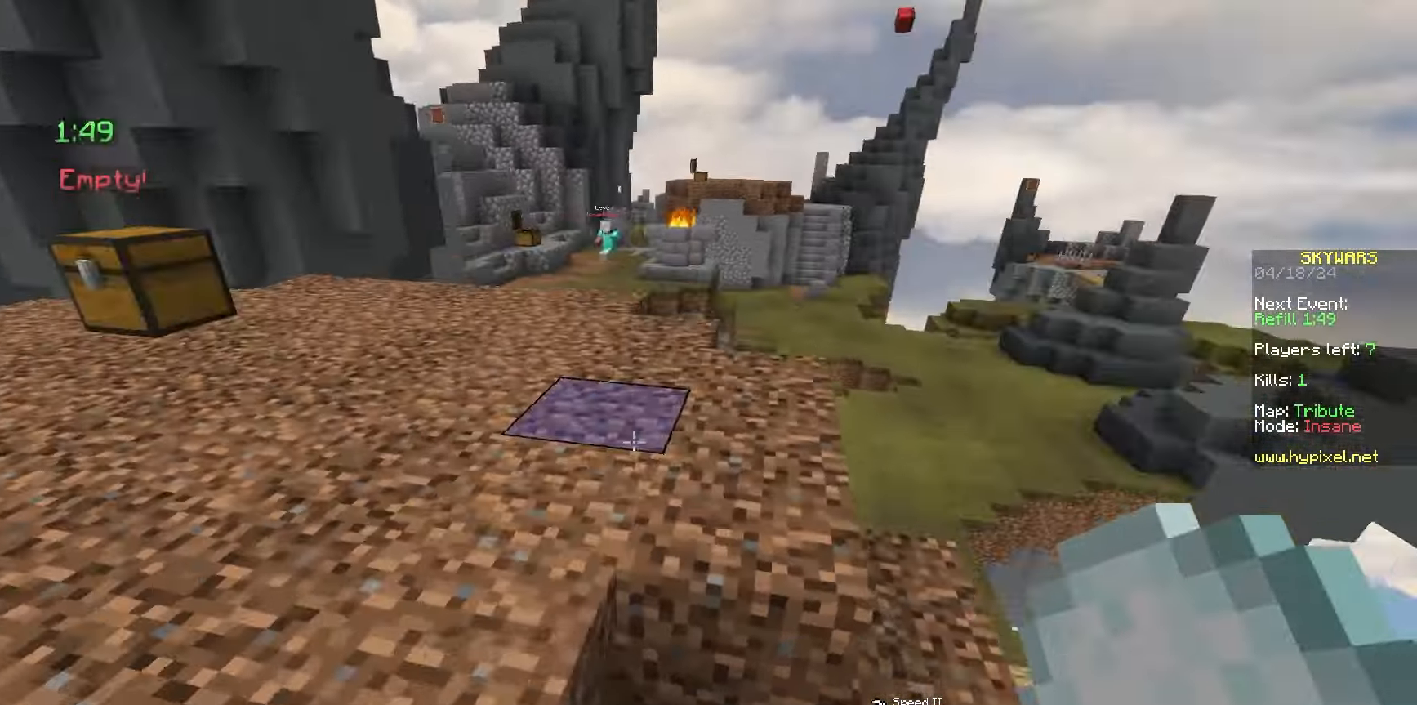
{"keys": ["w"], "mouse": [], "events": [[50, "space", "up"], [100, "mouse_left", "down"], [267, "mouse_left", "up"], [367, "mouse_left", "down"], [417, "mouse_left", "up"]]}
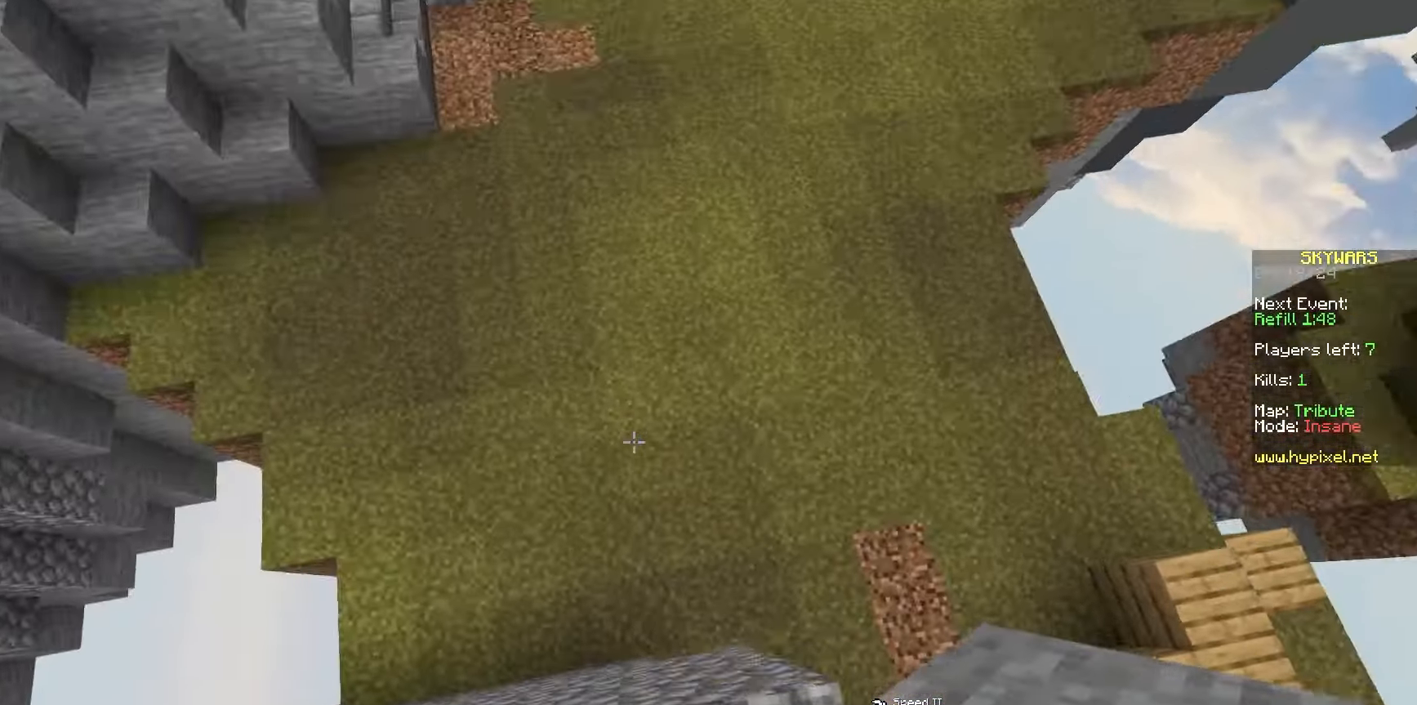
{"keys": ["w"], "mouse": [], "events": [[283, "mouse_right", "down"], [467, "mouse_right", "up"]]}
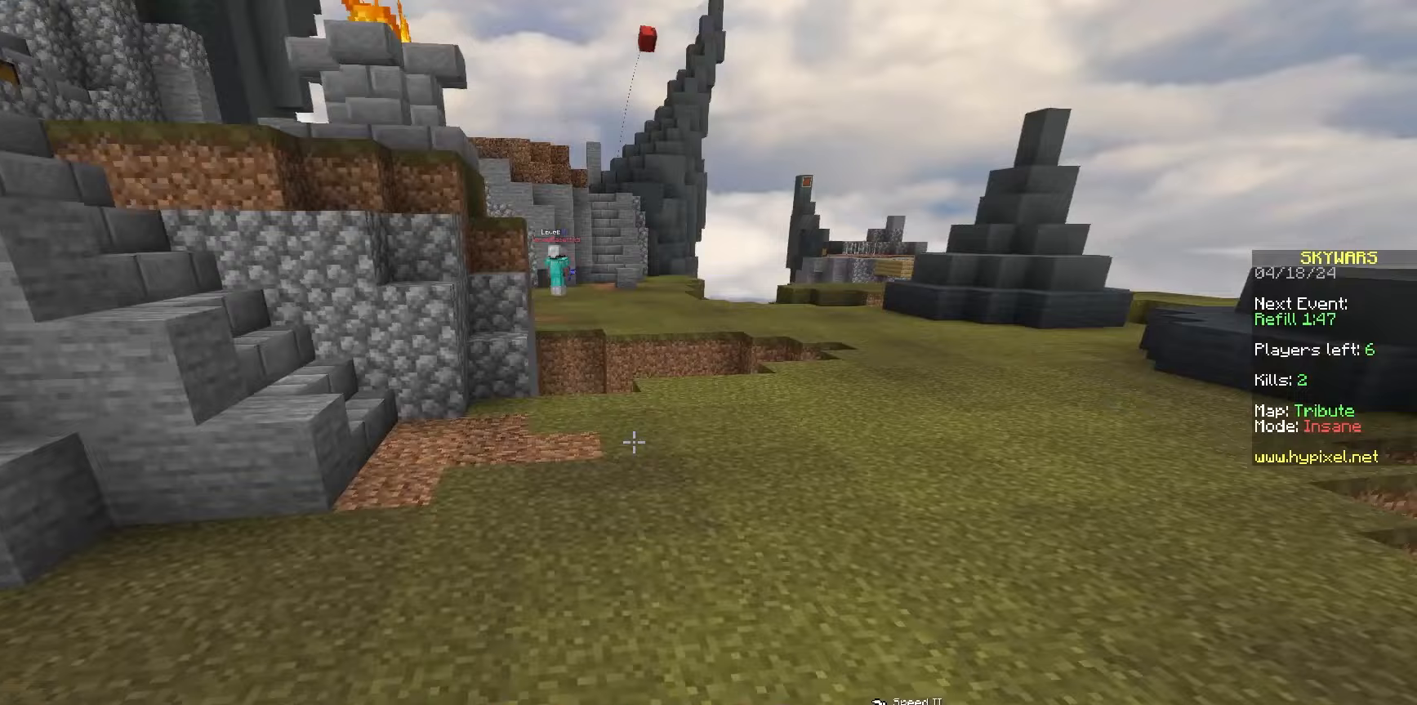
{"keys": ["d", "w"], "mouse": [], "events": [[183, "mouse_left", "down"], [250, "mouse_left", "up"], [400, "d", "down"]]}
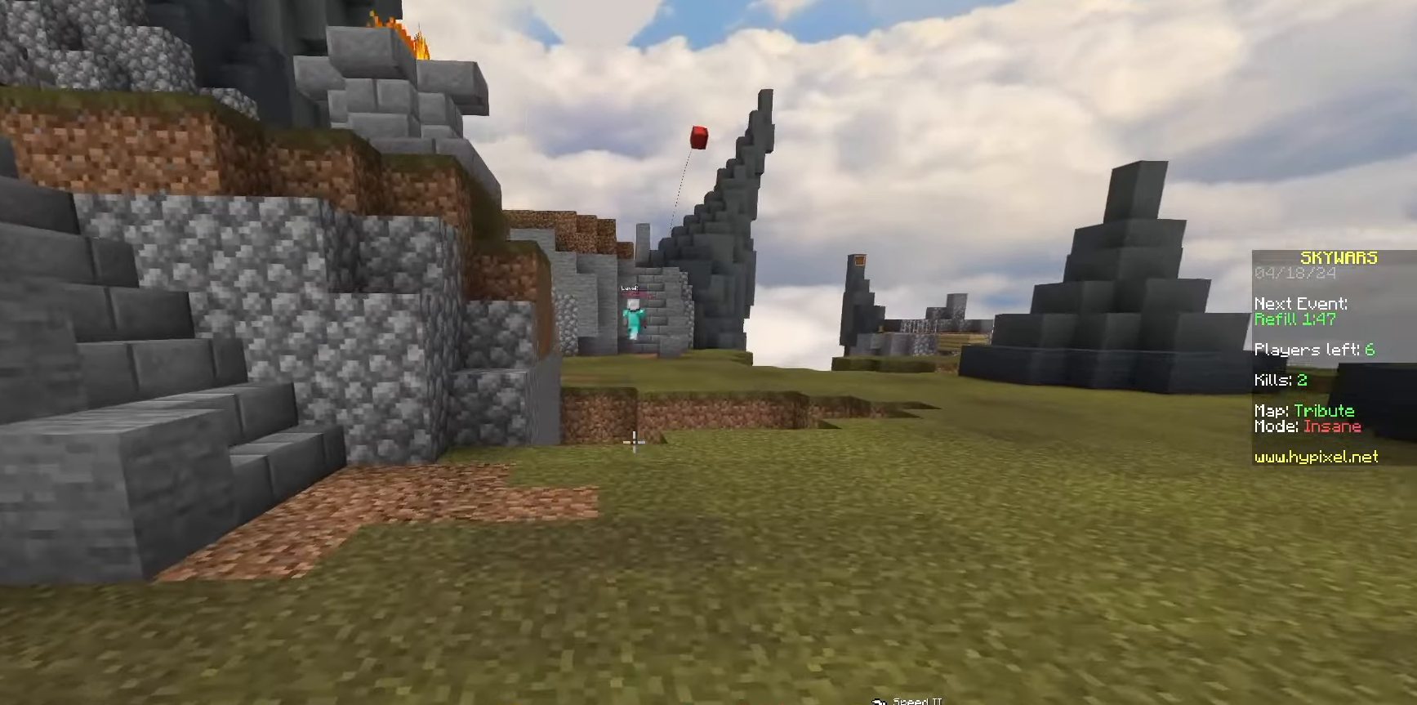
{"keys": ["w"], "mouse": ["left"], "events": [[217, "mouse_left", "down"], [333, "mouse_left", "up"], [400, "mouse_left", "down"], [467, "d", "up"]]}
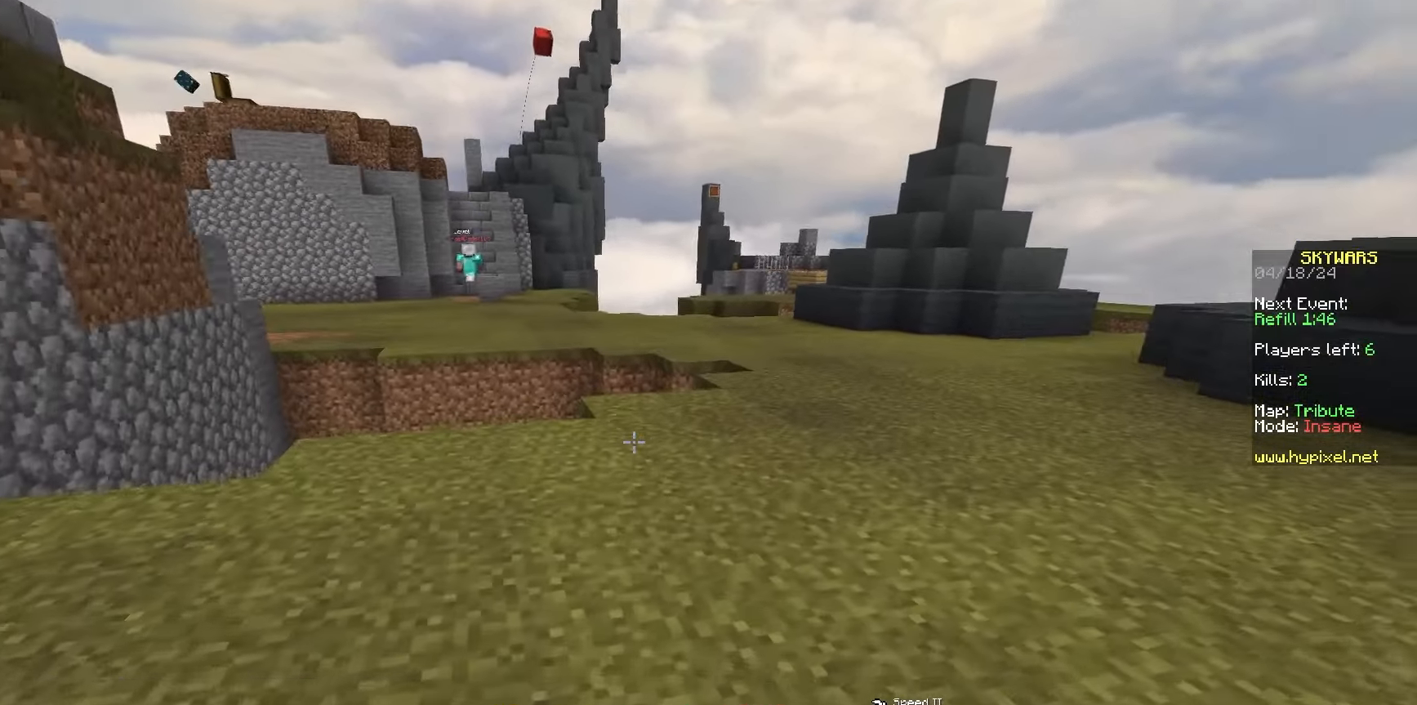
{"keys": ["space", "w"], "mouse": ["right"], "events": [[33, "mouse_left", "up"], [367, "mouse_right", "down"], [450, "space", "down"]]}
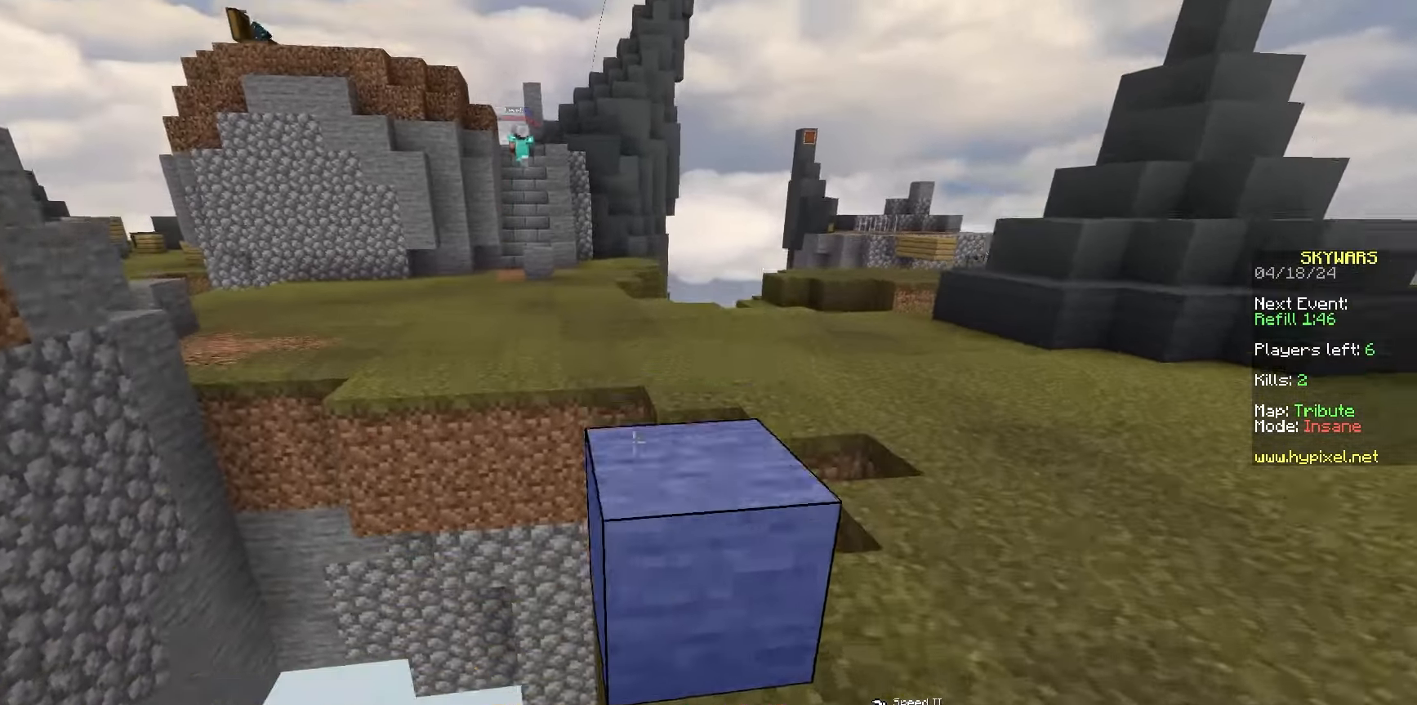
{"keys": ["space", "w"], "mouse": [], "events": [[33, "mouse_right", "up"], [100, "space", "up"], [400, "space", "down"]]}
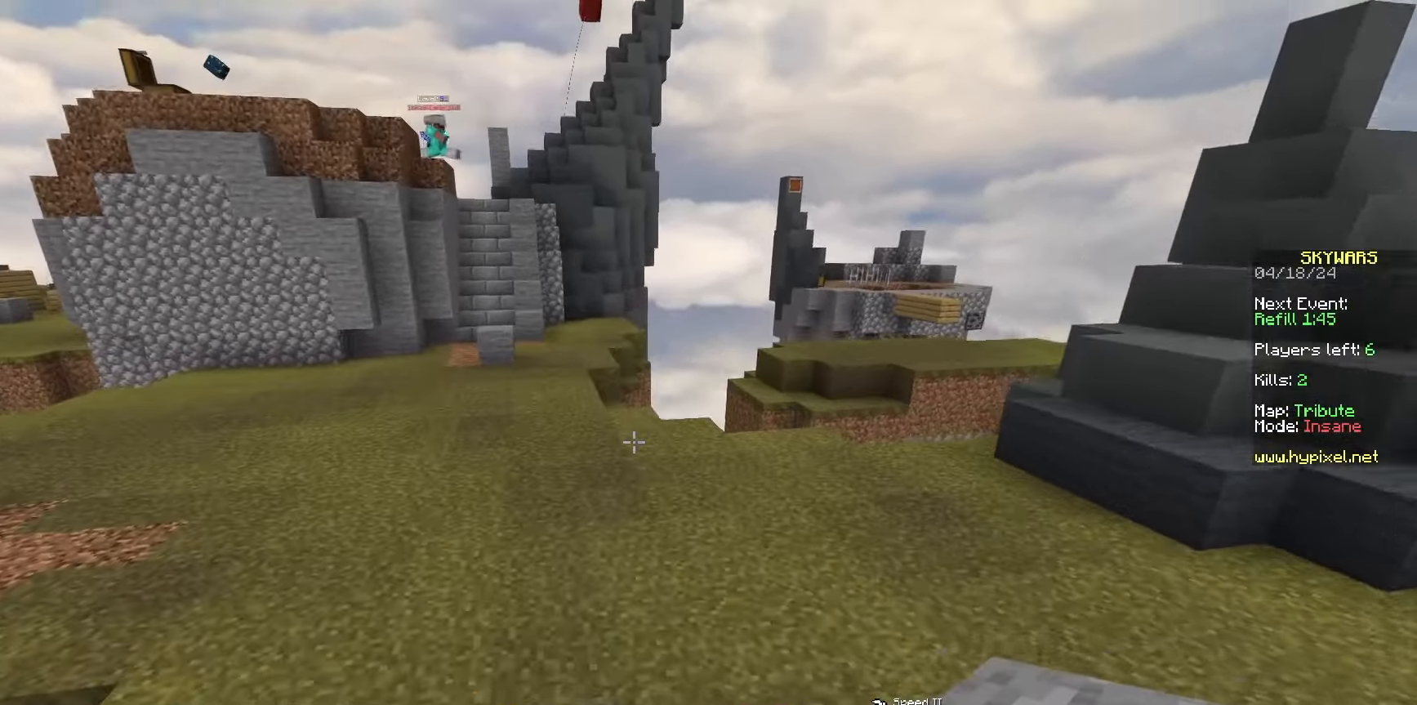
{"keys": ["w"], "mouse": [], "events": [[33, "mouse_left", "down"], [183, "mouse_left", "up"], [233, "space", "up"], [283, "mouse_left", "down"], [433, "mouse_left", "up"]]}
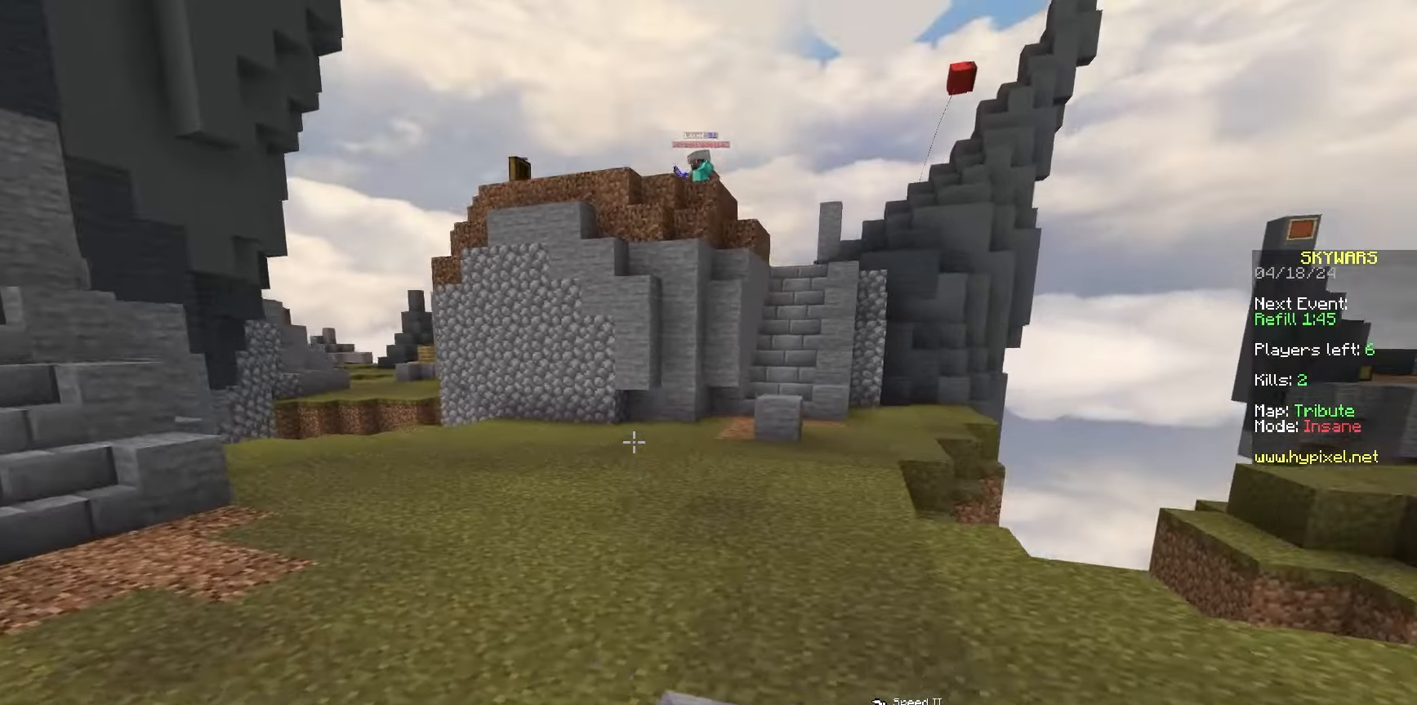
{"keys": ["d", "w"], "mouse": [], "events": [[17, "mouse_left", "down"], [300, "mouse_left", "up"], [400, "d", "down"]]}